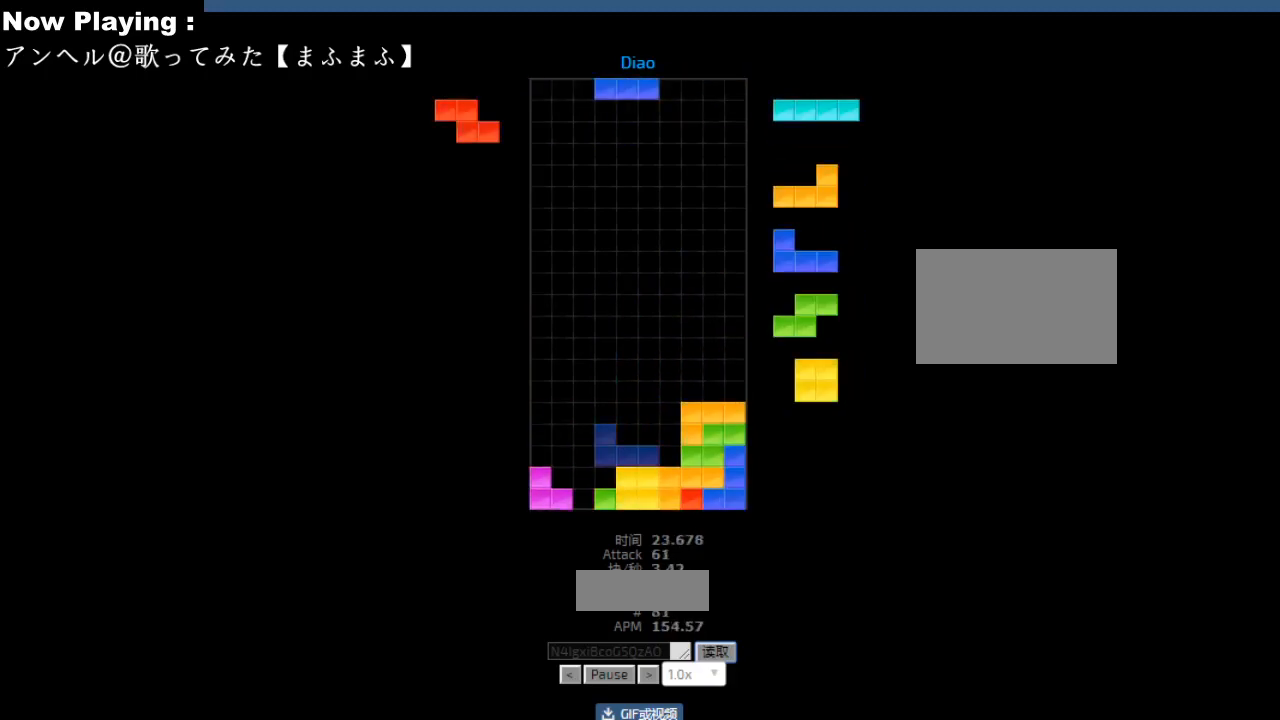
Gameplay with keyboard; each line is a JSON object with the keys held at the frame after it. "events" lists presses ("down") and releases ("up") of "ccw", "cw", "down", "hd", "hl", "left", "right" and "sd" between this image and that frame as [ms after this image, input, new state], when the widget could be followed in between. No other keys are recorded. Mouse input is not recorded. Key names are as the overlay labels them; some are game actions (e.g. jump) rather than physical keys.
{"keys": ["right"], "events": [[67, "hd", "down"], [100, "hd", "up"], [117, "hl", "down"], [150, "hl", "up"], [250, "hd", "down"], [283, "hd", "up"], [433, "ccw", "down"], [467, "ccw", "up"], [483, "right", "down"]]}
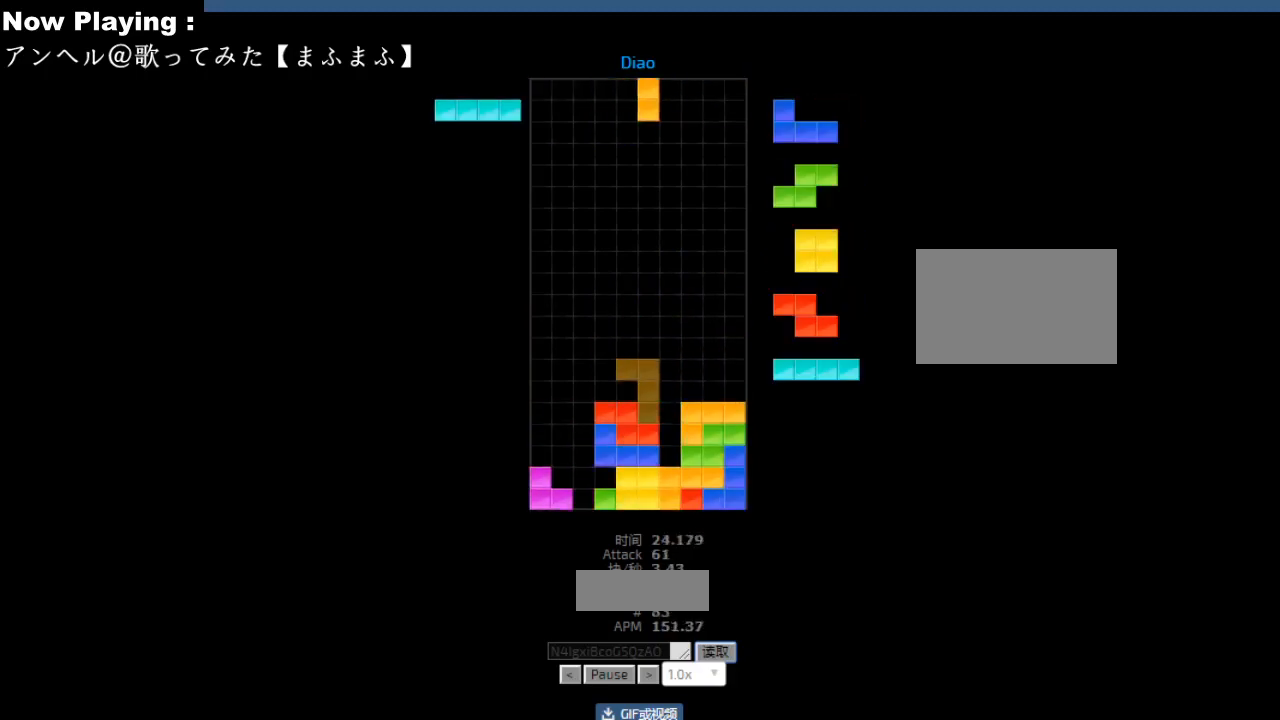
{"keys": [], "events": [[17, "right", "up"], [83, "right", "down"], [117, "right", "up"], [150, "hd", "down"], [183, "hd", "up"], [200, "hl", "down"], [233, "hl", "up"], [233, "right", "down"], [333, "right", "up"], [400, "hd", "down"], [433, "hd", "up"], [450, "right", "down"], [483, "right", "up"]]}
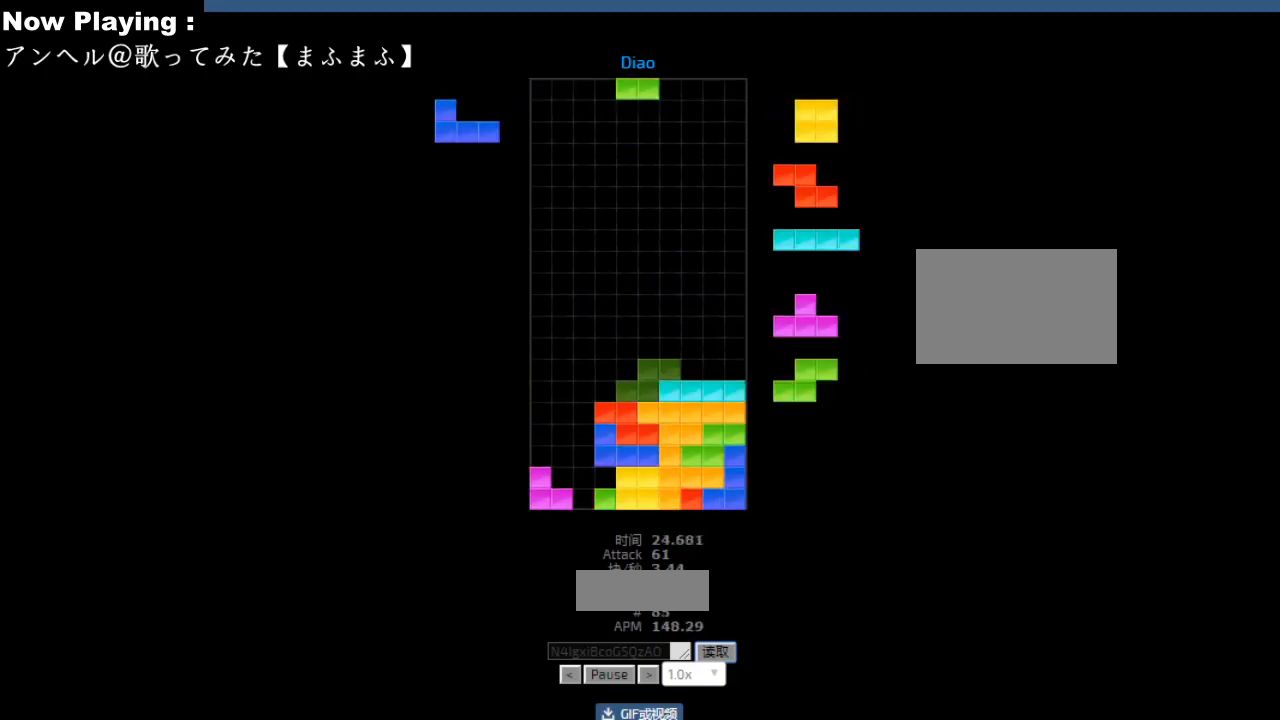
{"keys": ["hd"], "events": [[17, "hd", "down"], [50, "hd", "up"], [83, "right", "down"], [133, "hl", "down"], [167, "hl", "up"], [183, "right", "up"], [233, "right", "down"], [333, "hd", "down"], [333, "right", "up"], [350, "hl", "down"], [367, "hd", "up"], [383, "hl", "up"], [500, "hd", "down"]]}
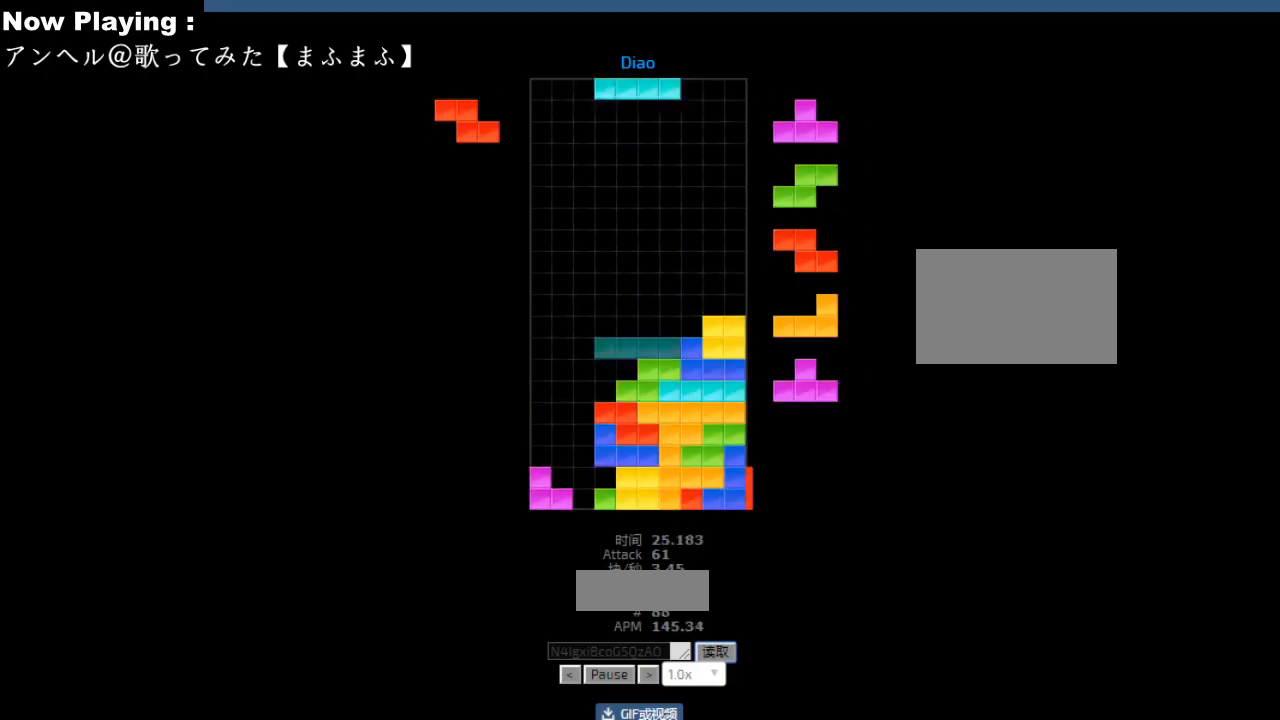
{"keys": ["ccw", "sd"], "events": [[33, "hd", "up"], [33, "hl", "down"], [67, "hl", "up"], [83, "ccw", "down"], [117, "ccw", "up"], [200, "hd", "down"], [217, "ccw", "down"], [233, "hd", "up"], [250, "ccw", "up"], [283, "left", "down"], [300, "sd", "down"], [317, "left", "up"], [333, "sd", "up"], [433, "right", "down"], [467, "right", "up"], [483, "ccw", "down"], [500, "sd", "down"]]}
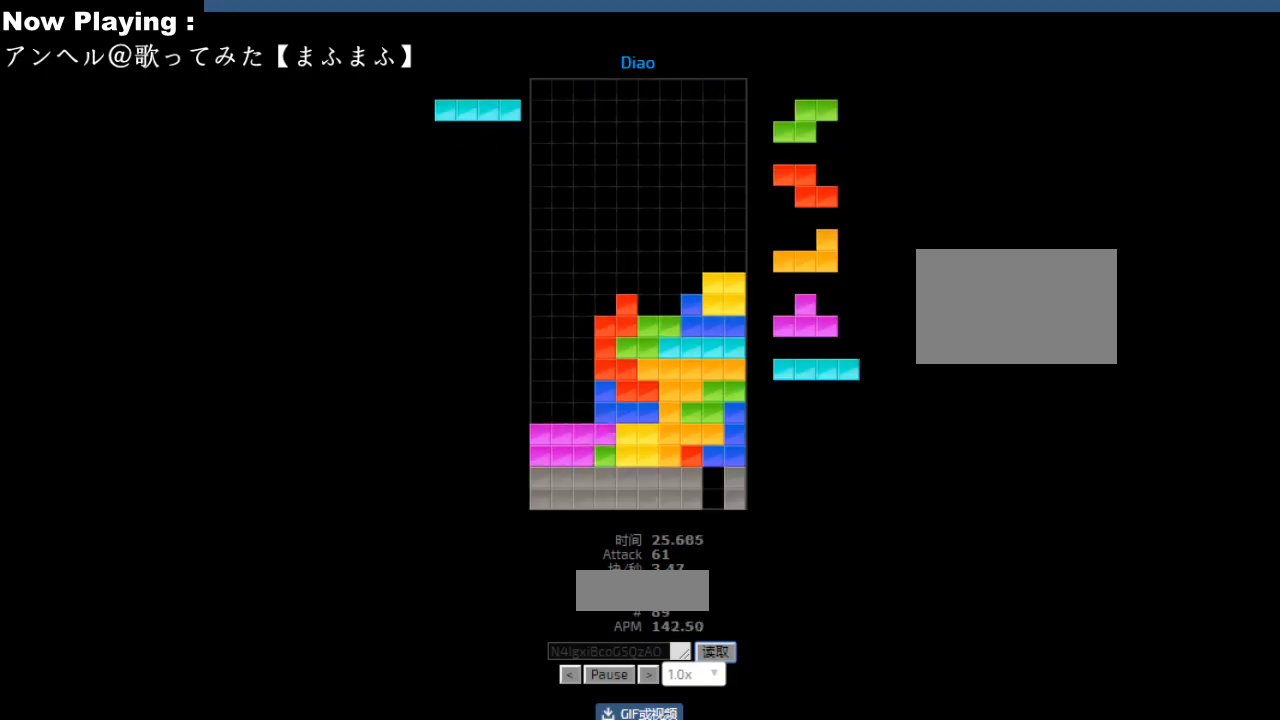
{"keys": ["hd"], "events": [[17, "ccw", "up"], [33, "hd", "down"], [33, "sd", "up"], [67, "hd", "up"], [83, "right", "down"], [117, "right", "up"], [167, "right", "down"], [200, "right", "up"], [317, "hd", "down"], [350, "hd", "up"], [367, "ccw", "down"], [400, "ccw", "up"], [417, "left", "down"], [450, "left", "up"], [483, "hd", "down"]]}
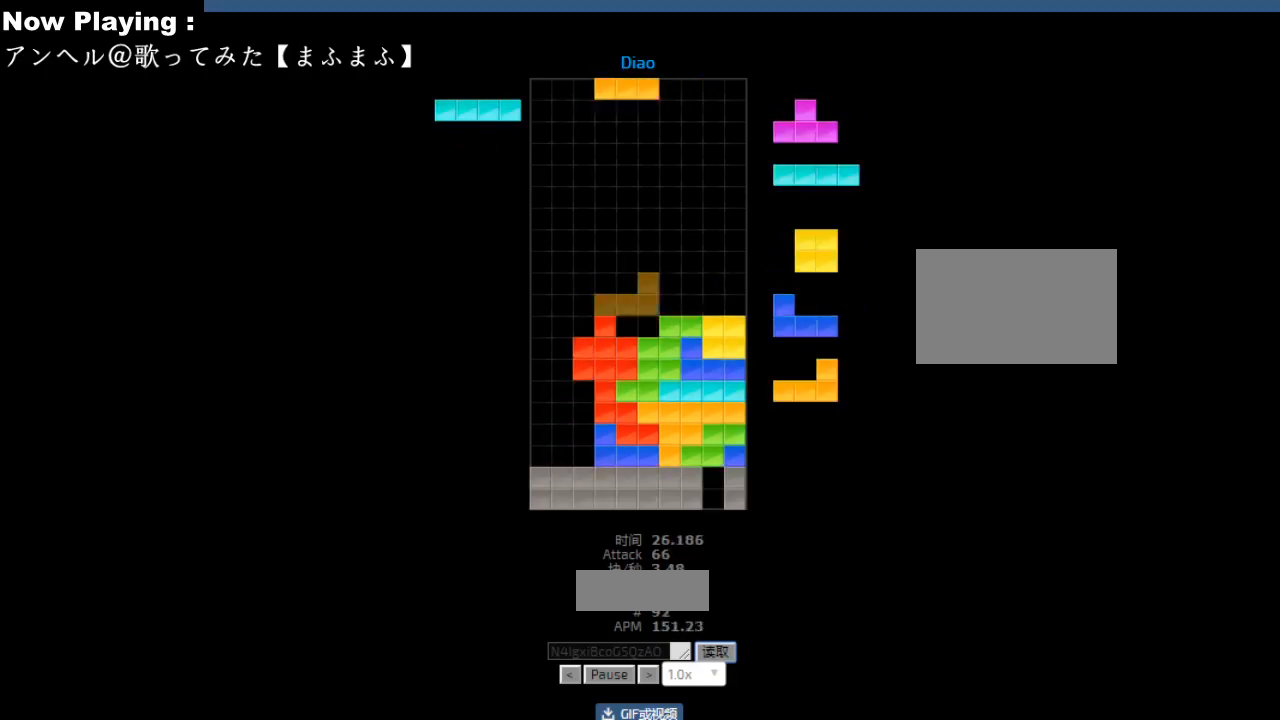
{"keys": [], "events": [[17, "hd", "up"], [33, "hl", "down"], [67, "hl", "up"], [67, "right", "down"], [183, "right", "up"], [200, "right", "down"], [250, "hd", "down"], [250, "right", "up"], [283, "hd", "up"], [283, "hl", "down"], [317, "hl", "up"], [483, "hd", "down"], [500, "hd", "up"]]}
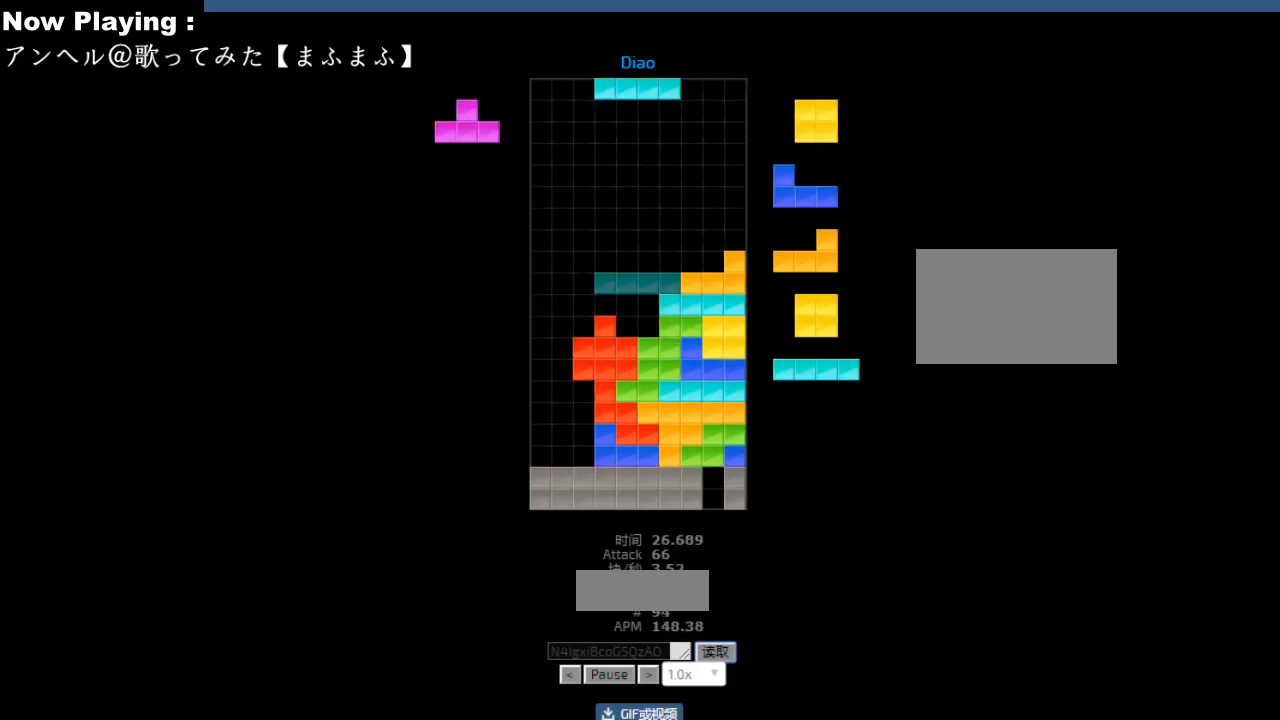
{"keys": [], "events": [[133, "right", "down"], [150, "cw", "down"], [167, "right", "up"], [183, "cw", "up"], [483, "hd", "down"], [500, "hd", "up"]]}
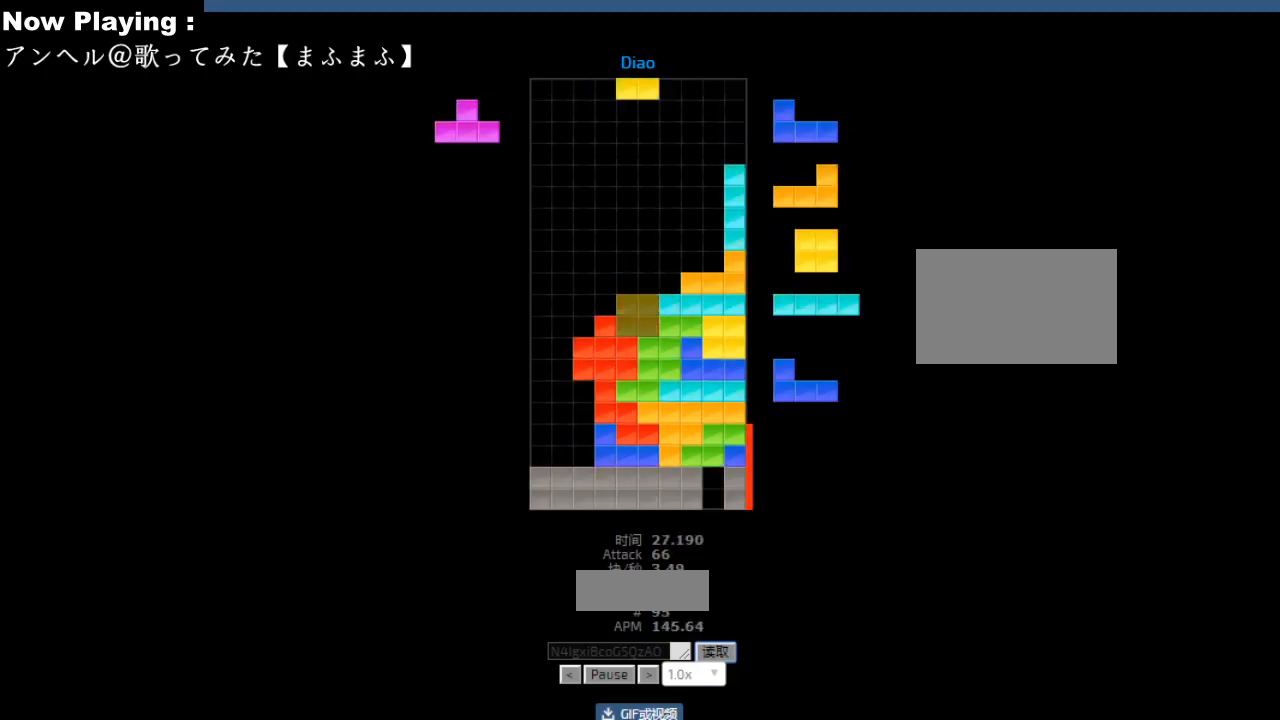
{"keys": [], "events": [[100, "hd", "down"], [133, "hd", "up"], [150, "left", "down"], [167, "cw", "down"], [183, "left", "up"], [200, "cw", "up"], [200, "left", "down"], [250, "left", "up"], [267, "left", "down"], [317, "hd", "down"], [317, "left", "up"], [350, "hd", "up"], [350, "hl", "down"], [383, "hl", "up"], [383, "sd", "down"], [417, "sd", "up"], [450, "cw", "down"], [483, "cw", "up"]]}
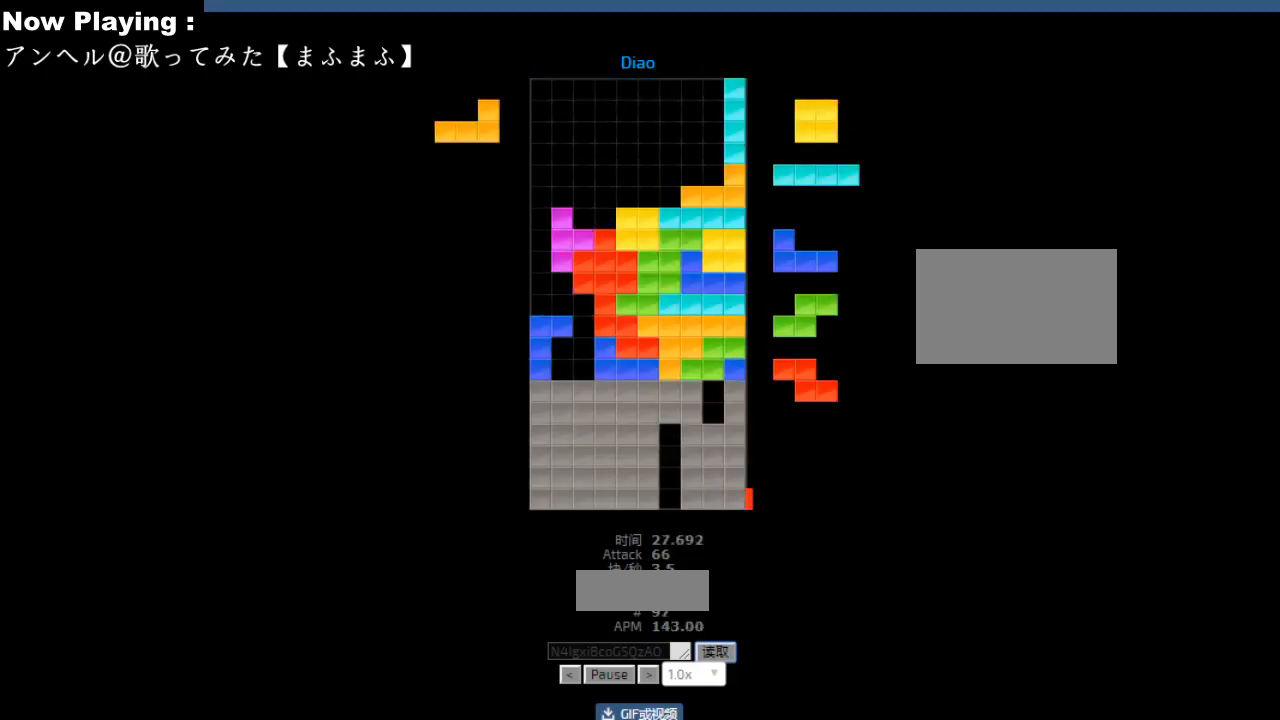
{"keys": ["cw"], "events": [[17, "left", "down"], [50, "left", "up"], [100, "ccw", "down"], [133, "ccw", "up"], [183, "sd", "down"], [200, "ccw", "down"], [217, "sd", "up"], [233, "ccw", "up"], [283, "hd", "down"], [333, "hd", "up"], [333, "hl", "down"], [350, "cw", "down"], [350, "hl", "up"], [367, "right", "down"], [383, "cw", "up"], [467, "right", "up"], [500, "cw", "down"]]}
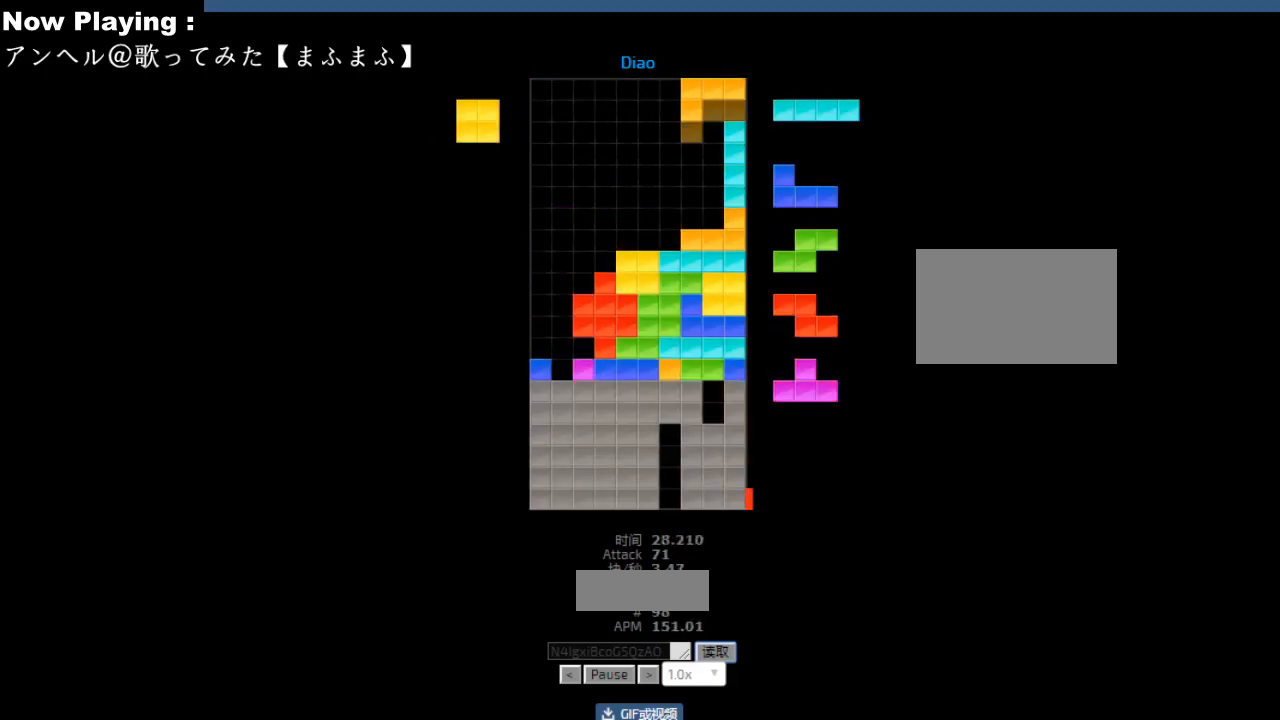
{"keys": ["right"], "events": [[33, "cw", "up"], [133, "left", "down"], [167, "left", "up"], [233, "hd", "down"], [267, "hd", "up"], [267, "hl", "down"], [300, "hl", "up"], [350, "hd", "down"], [383, "hd", "up"], [400, "hl", "down"], [433, "hl", "up"], [450, "right", "down"]]}
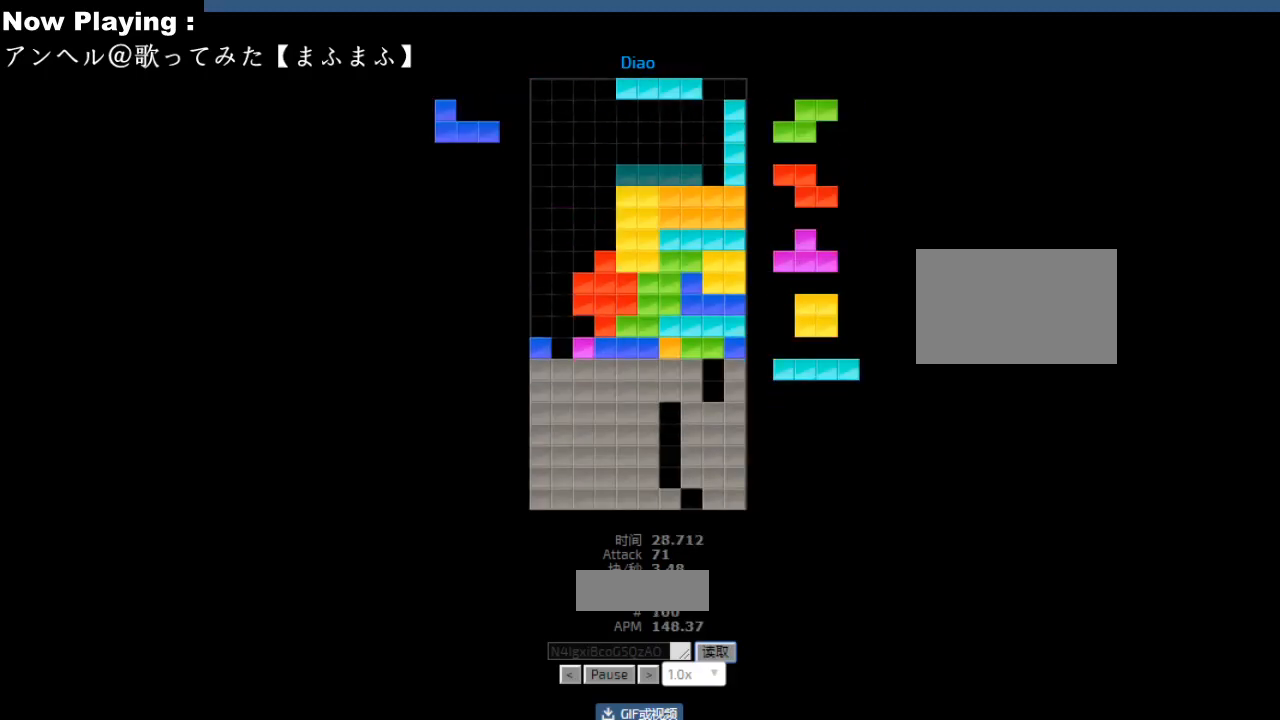
{"keys": ["right"], "events": [[50, "right", "up"], [200, "left", "down"], [233, "left", "up"], [333, "hd", "down"], [367, "hd", "up"], [383, "hl", "down"], [417, "ccw", "down"], [417, "hl", "up"], [417, "right", "down"], [450, "ccw", "up"]]}
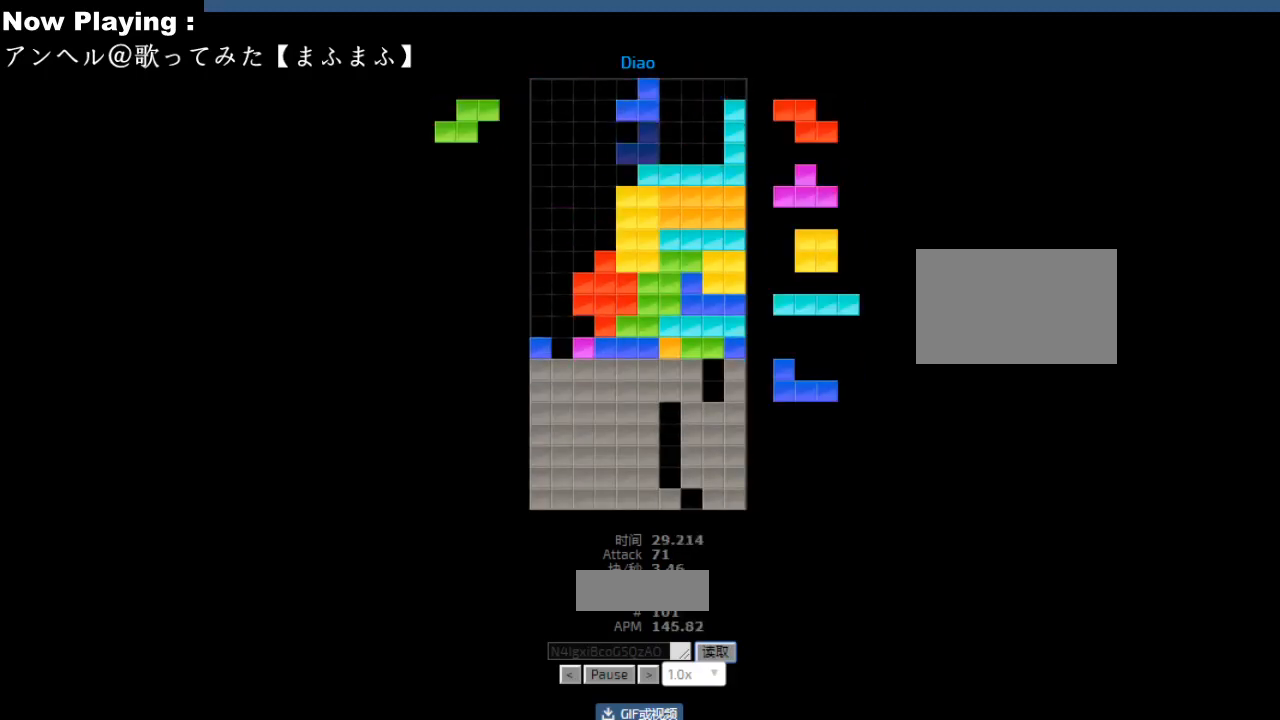
{"keys": [], "events": [[17, "right", "up"], [367, "hd", "down"], [400, "hd", "up"], [417, "ccw", "down"], [450, "ccw", "up"], [450, "left", "down"], [483, "left", "up"]]}
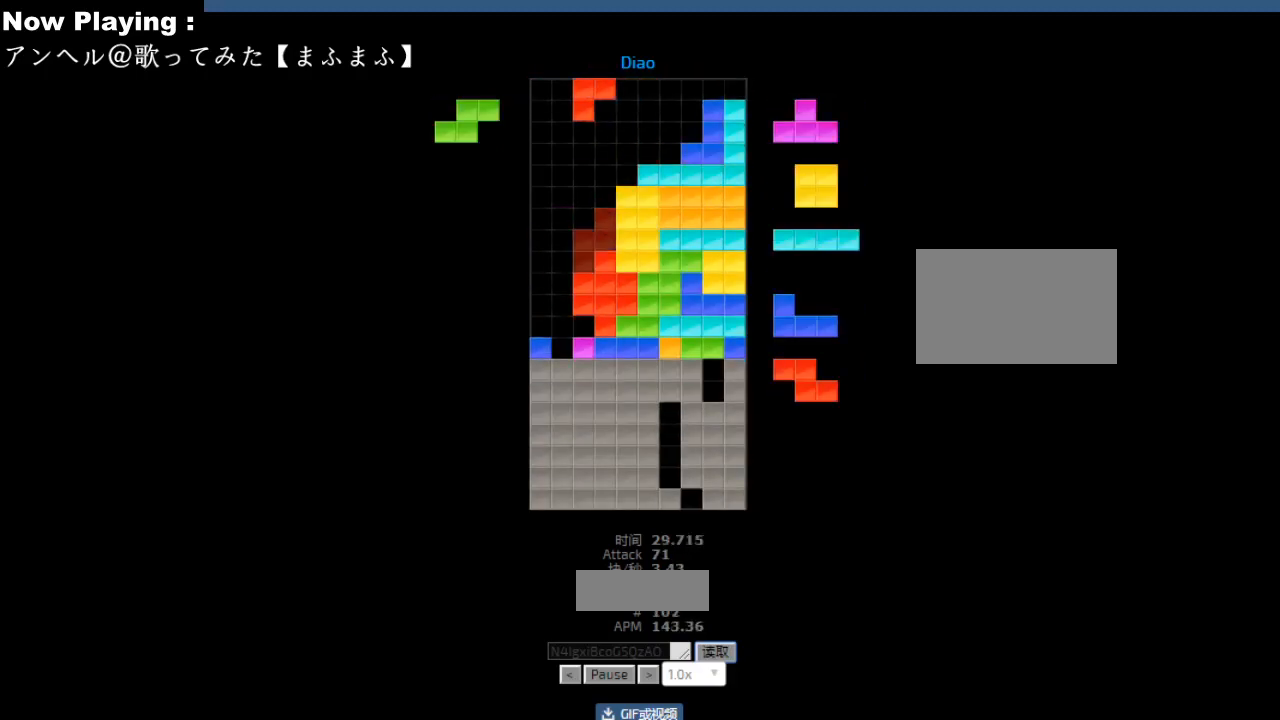
{"keys": [], "events": [[50, "hd", "down"], [83, "hd", "up"], [83, "hl", "down"], [117, "hl", "up"], [117, "right", "down"], [150, "right", "up"], [217, "right", "down"], [250, "right", "up"], [300, "hd", "down"], [333, "hd", "up"], [333, "hl", "down"], [350, "ccw", "down"], [367, "hl", "up"], [383, "ccw", "up"], [383, "left", "down"], [417, "sd", "down"], [450, "sd", "up"], [483, "left", "up"]]}
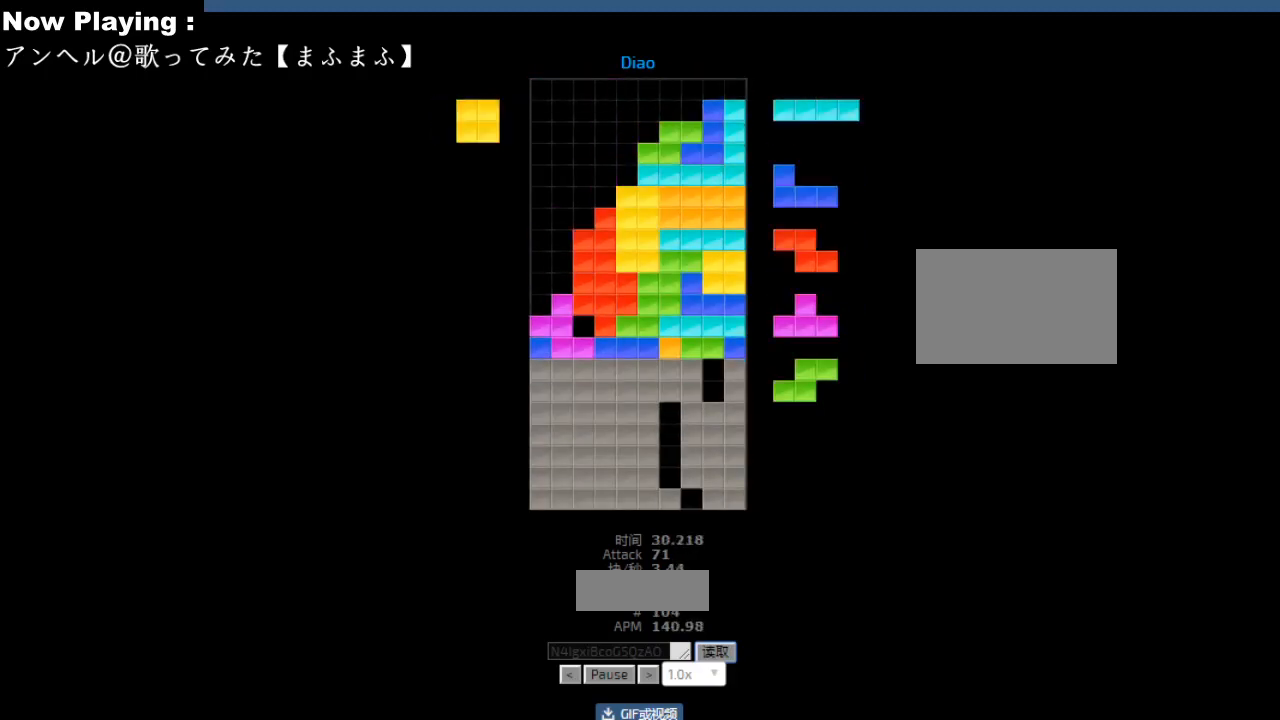
{"keys": ["left"], "events": [[67, "ccw", "down"], [100, "ccw", "up"], [100, "left", "down"], [100, "sd", "down"], [133, "sd", "up"], [200, "hd", "down"], [200, "left", "up"], [233, "ccw", "down"], [233, "hd", "up"], [267, "ccw", "up"], [400, "hd", "down"], [433, "hd", "up"], [433, "hl", "down"], [467, "hl", "up"], [500, "left", "down"]]}
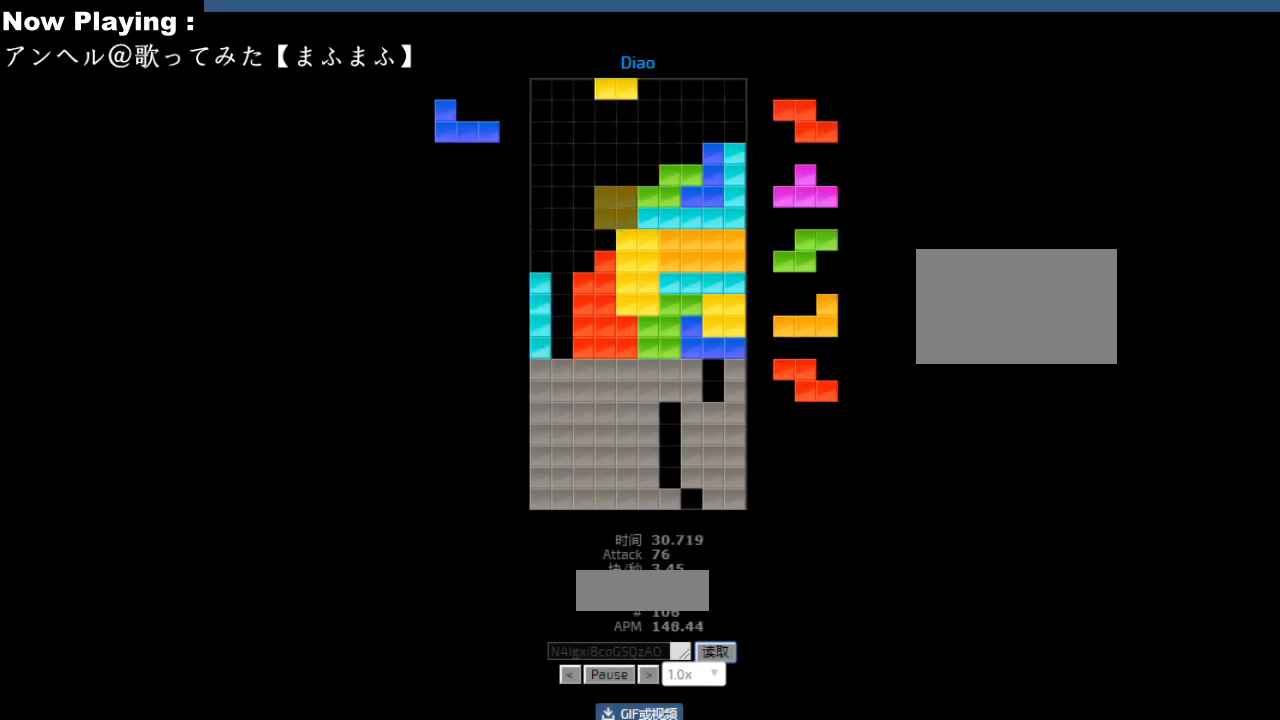
{"keys": [], "events": [[33, "left", "up"], [100, "left", "down"], [133, "left", "up"], [167, "hd", "down"], [200, "hd", "up"], [200, "hl", "down"], [233, "hl", "up"], [250, "cw", "down"], [283, "cw", "up"], [350, "cw", "down"], [383, "cw", "up"], [483, "left", "down"], [500, "left", "up"]]}
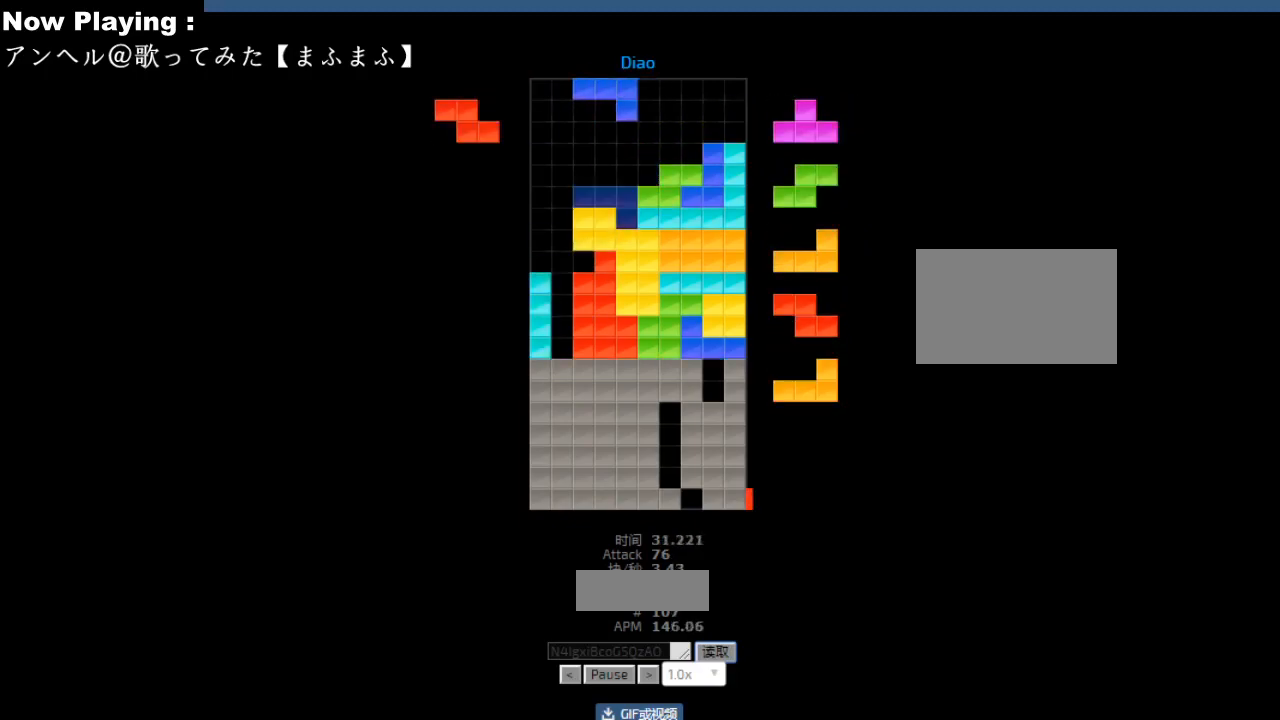
{"keys": ["left"], "events": [[50, "hd", "down"], [83, "hd", "up"], [100, "ccw", "down"], [100, "left", "down"], [133, "ccw", "up"], [183, "sd", "down"], [217, "left", "up"], [217, "sd", "up"], [250, "ccw", "down"], [283, "ccw", "up"], [317, "sd", "down"], [350, "sd", "up"], [467, "left", "down"]]}
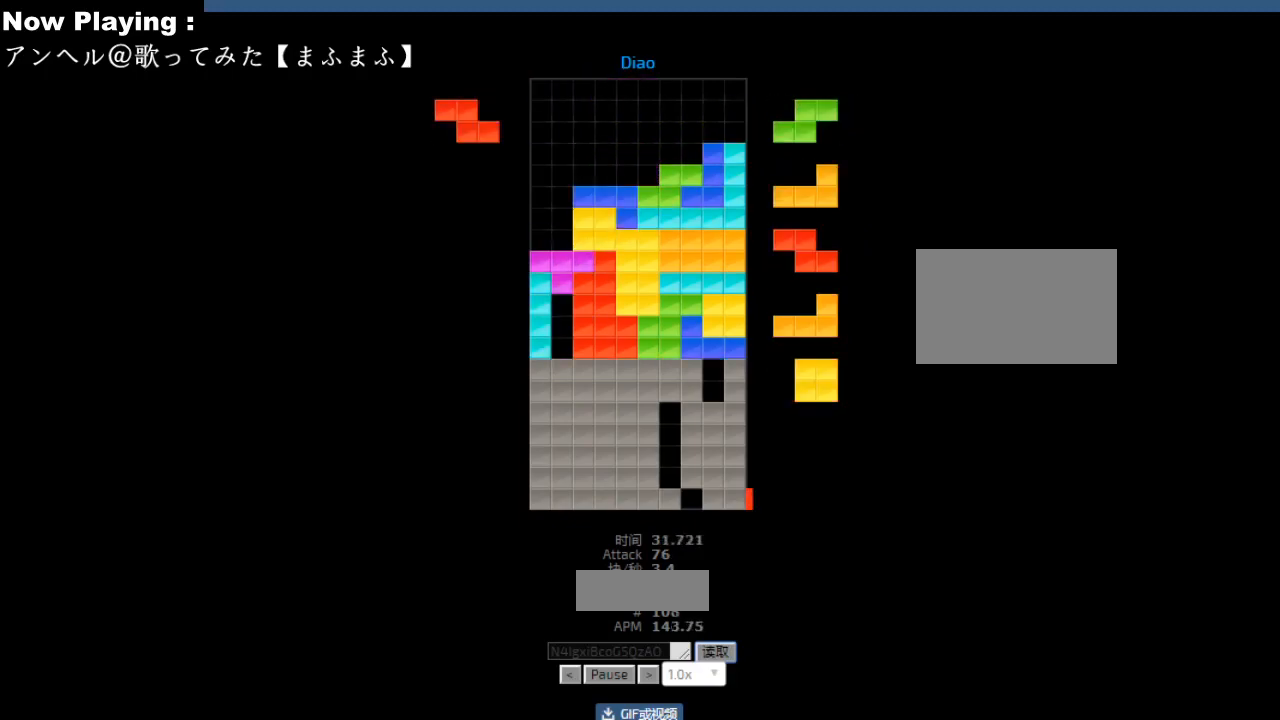
{"keys": [], "events": [[67, "hd", "down"], [67, "left", "up"], [83, "hd", "up"], [117, "ccw", "down"], [133, "ccw", "up"], [133, "left", "down"], [250, "hd", "down"], [250, "left", "up"], [267, "ccw", "down"], [267, "hd", "up"], [317, "ccw", "up"]]}
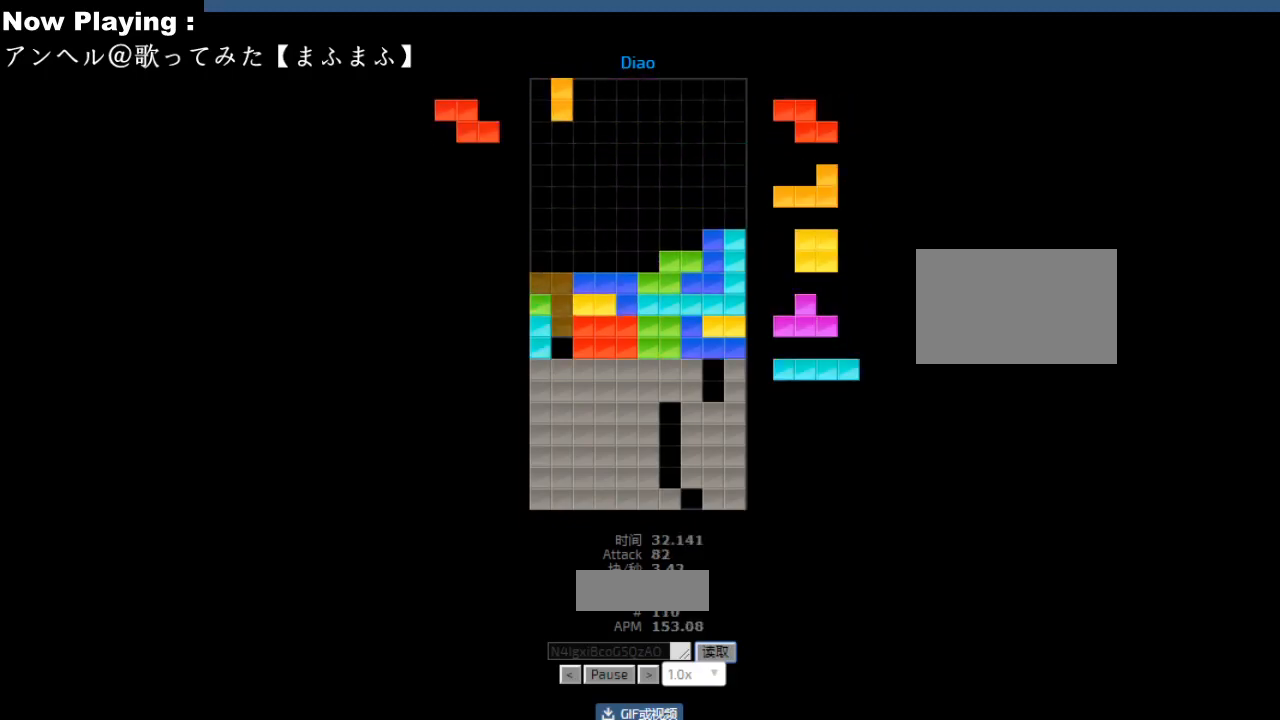
{"keys": ["right"], "events": [[117, "hd", "down"], [133, "hd", "up"], [283, "left", "down"], [317, "left", "up"], [433, "hd", "down"], [467, "hd", "up"], [500, "right", "down"]]}
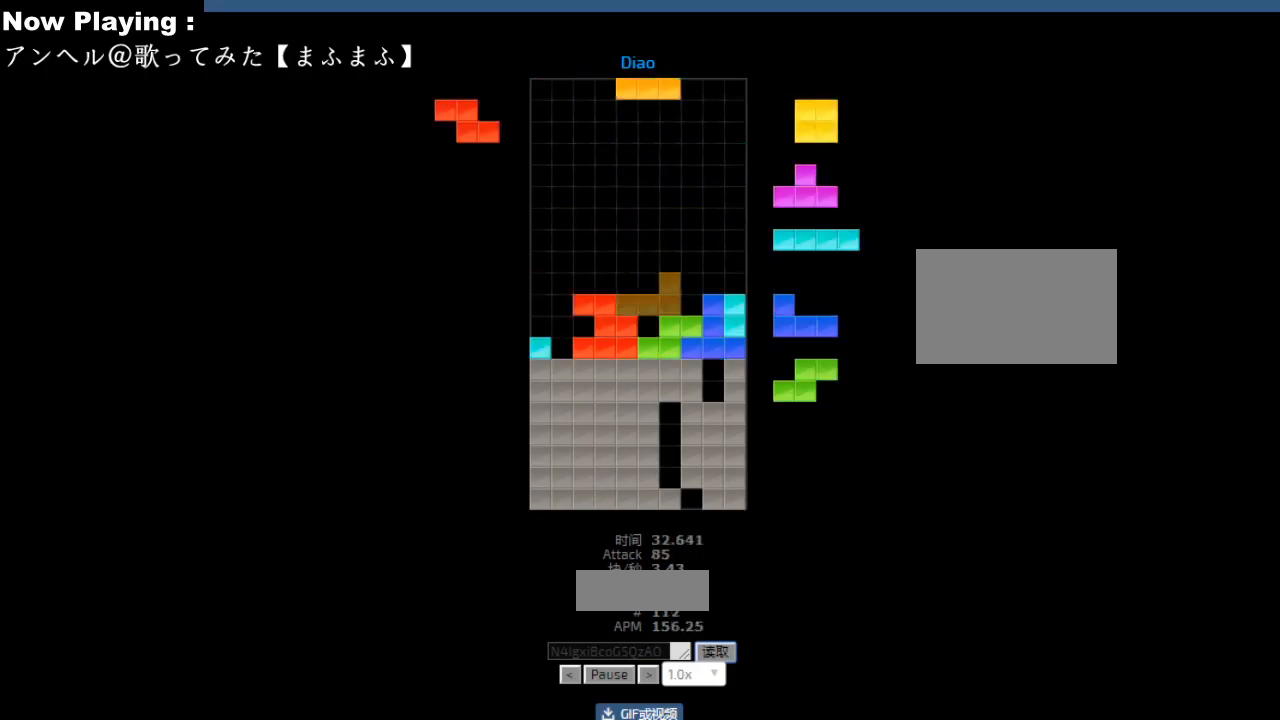
{"keys": ["left", "sd"], "events": [[17, "cw", "down"], [33, "right", "up"], [50, "cw", "up"], [117, "cw", "down"], [117, "right", "down"], [150, "cw", "up"], [150, "right", "up"], [200, "hd", "down"], [233, "hd", "up"], [250, "hl", "down"], [283, "hl", "up"], [300, "cw", "down"], [333, "cw", "up"], [350, "hd", "down"], [383, "ccw", "down"], [383, "hd", "up"], [417, "ccw", "up"], [433, "left", "down"], [483, "sd", "down"]]}
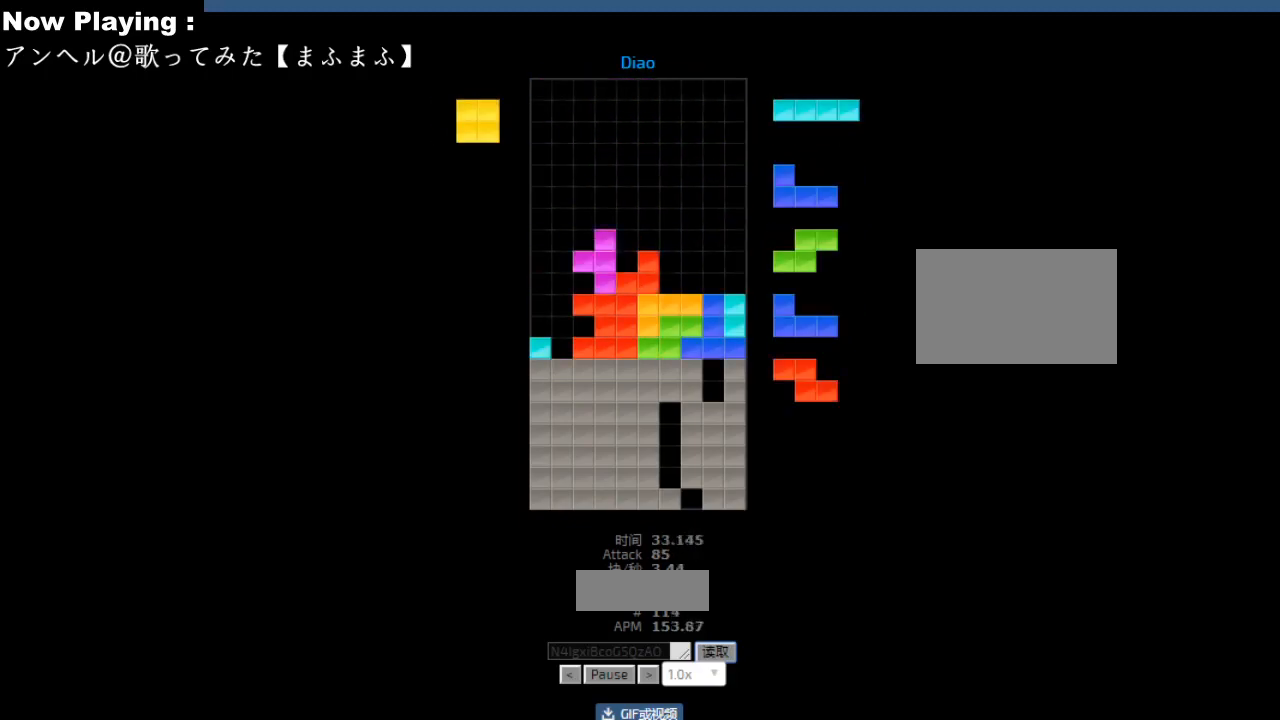
{"keys": ["cw", "right"], "events": [[17, "sd", "up"], [33, "left", "up"], [100, "ccw", "down"], [133, "ccw", "up"], [133, "sd", "down"], [167, "sd", "up"], [283, "left", "down"], [383, "hd", "down"], [383, "left", "up"], [417, "hd", "up"], [417, "hl", "down"], [450, "hl", "up"], [500, "cw", "down"], [500, "right", "down"]]}
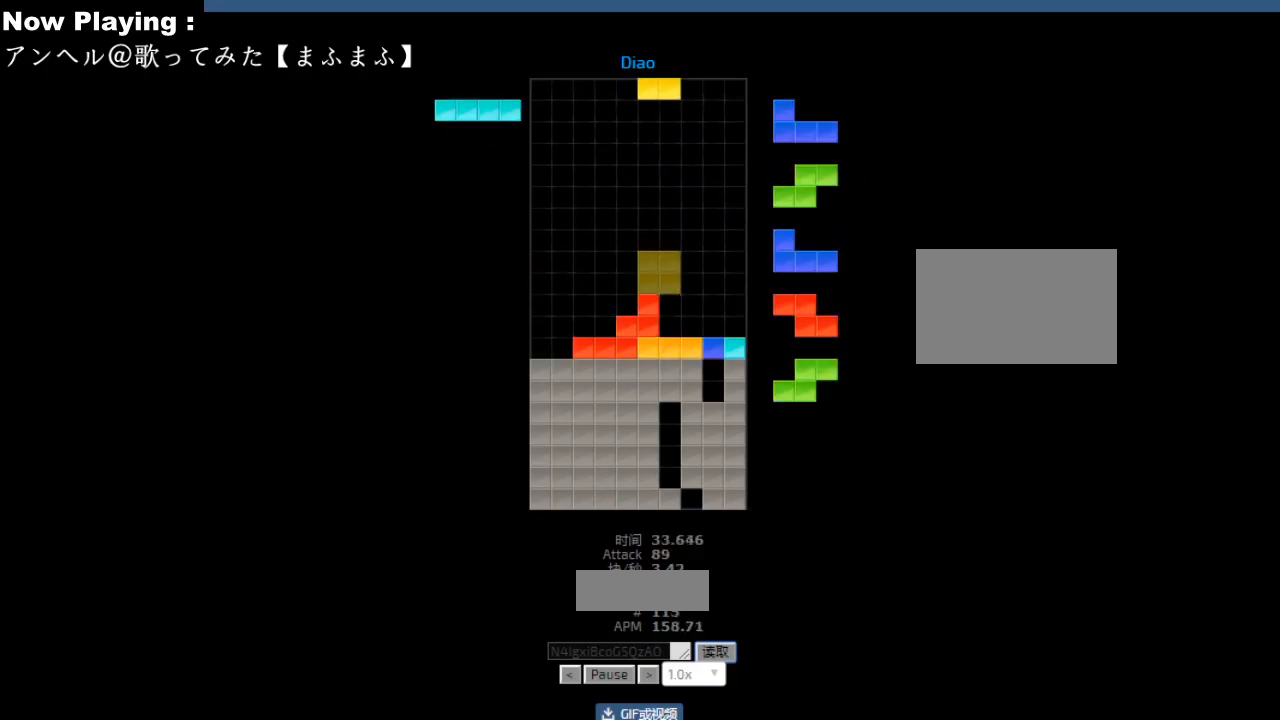
{"keys": [], "events": [[33, "cw", "up"], [33, "right", "up"], [283, "left", "down"], [383, "left", "up"]]}
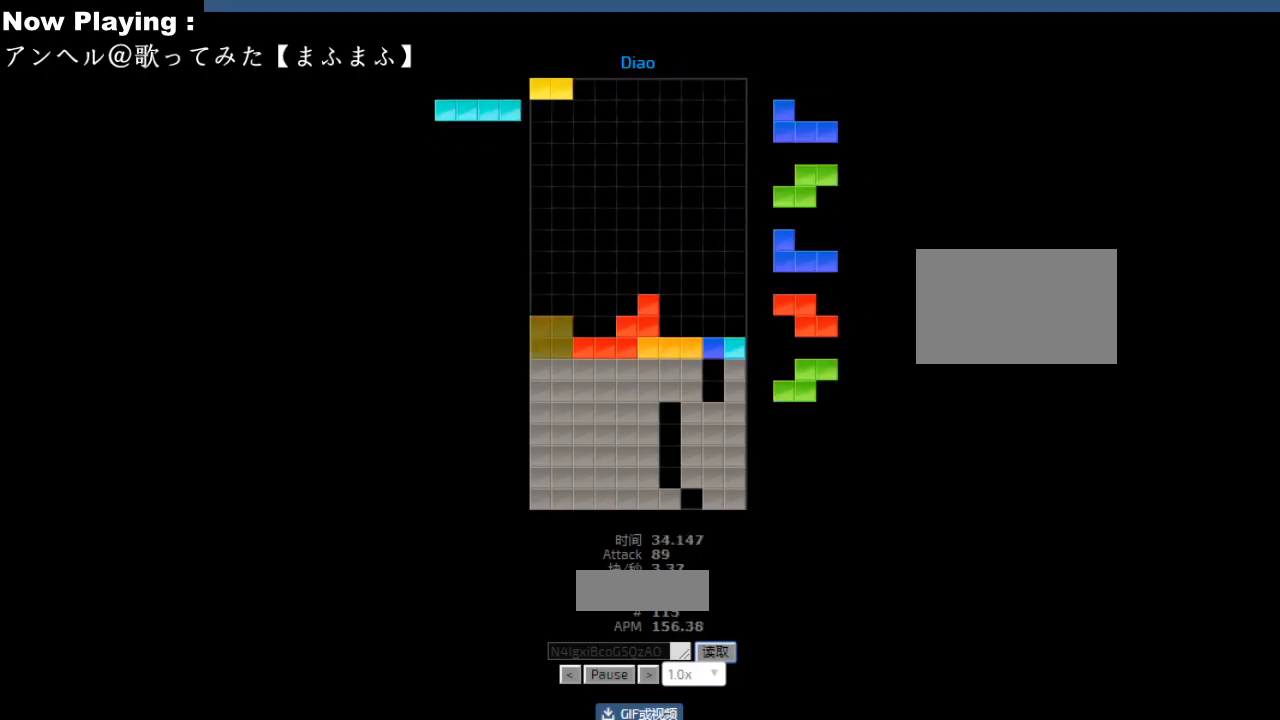
{"keys": ["hl"], "events": [[33, "hd", "down"], [67, "hd", "up"], [67, "right", "down"], [83, "cw", "down"], [100, "right", "up"], [117, "cw", "up"], [350, "hd", "down"], [383, "hd", "up"], [500, "hl", "down"]]}
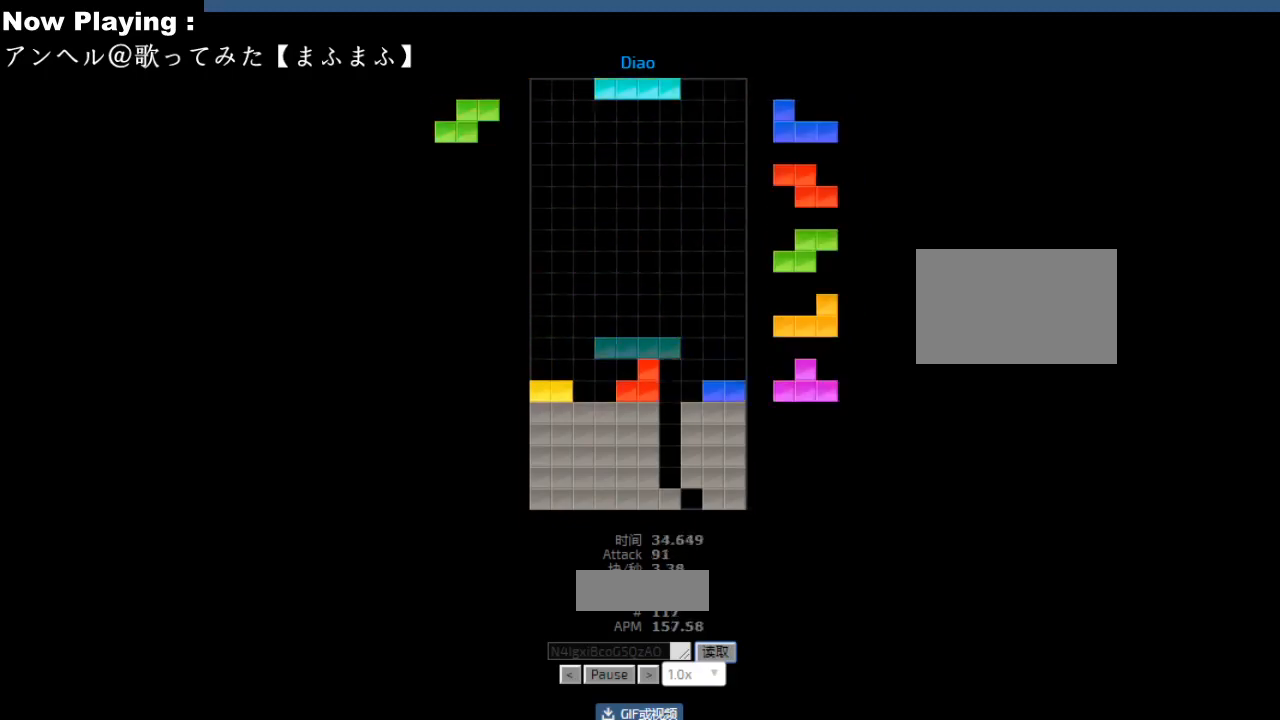
{"keys": [], "events": [[33, "hl", "up"], [117, "right", "down"], [133, "cw", "down"], [150, "right", "up"], [167, "cw", "up"], [250, "hd", "down"], [283, "hd", "up"], [300, "hl", "down"], [333, "hl", "up"]]}
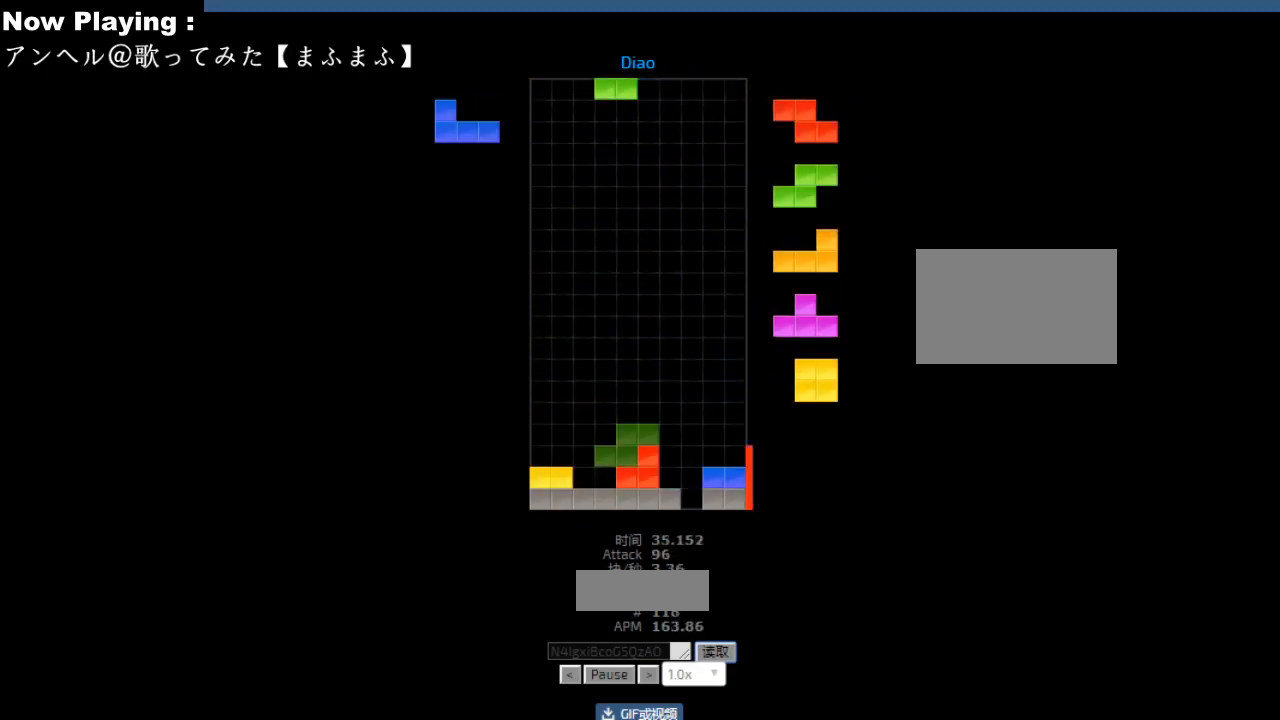
{"keys": [], "events": [[33, "cw", "down"], [33, "right", "down"], [67, "cw", "up"], [67, "right", "up"], [117, "right", "down"], [150, "right", "up"], [217, "hd", "down"], [250, "hd", "up"], [283, "left", "down"], [317, "left", "up"], [383, "left", "down"], [417, "left", "up"], [433, "hd", "down"], [467, "hd", "up"]]}
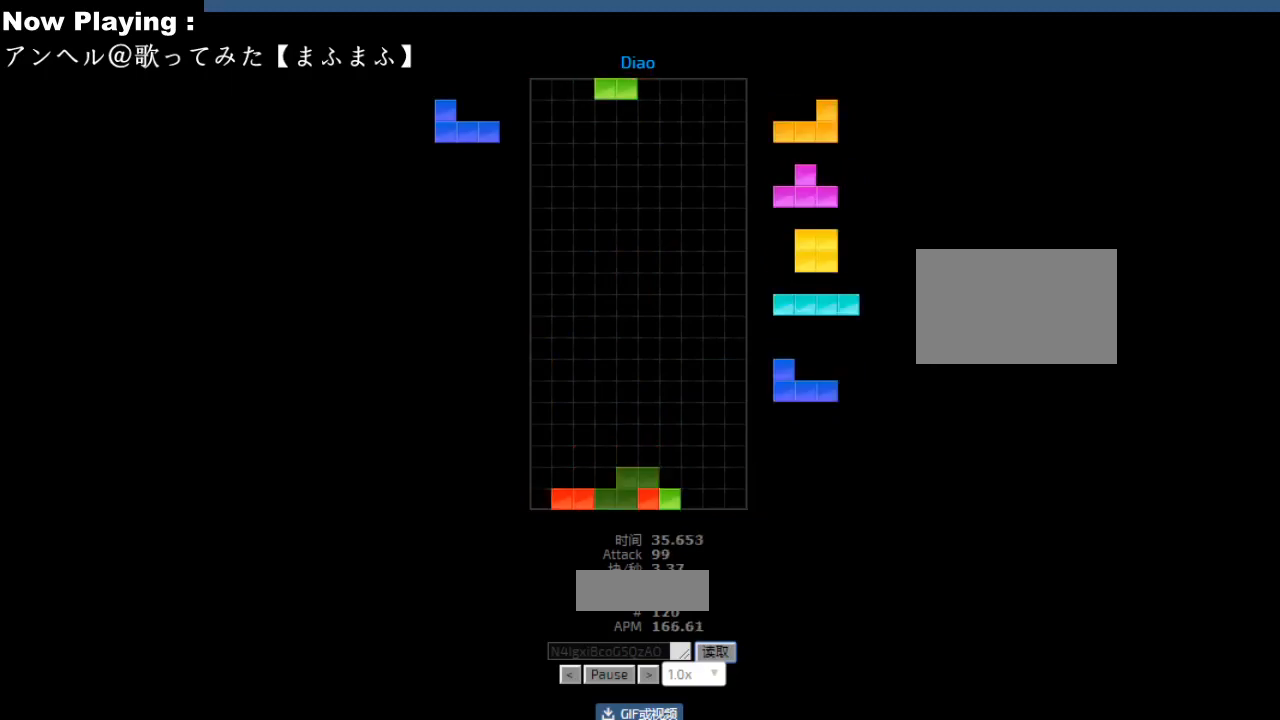
{"keys": [], "events": [[100, "hd", "down"], [133, "hd", "up"], [317, "hl", "down"], [350, "hl", "up"], [383, "right", "down"], [500, "right", "up"]]}
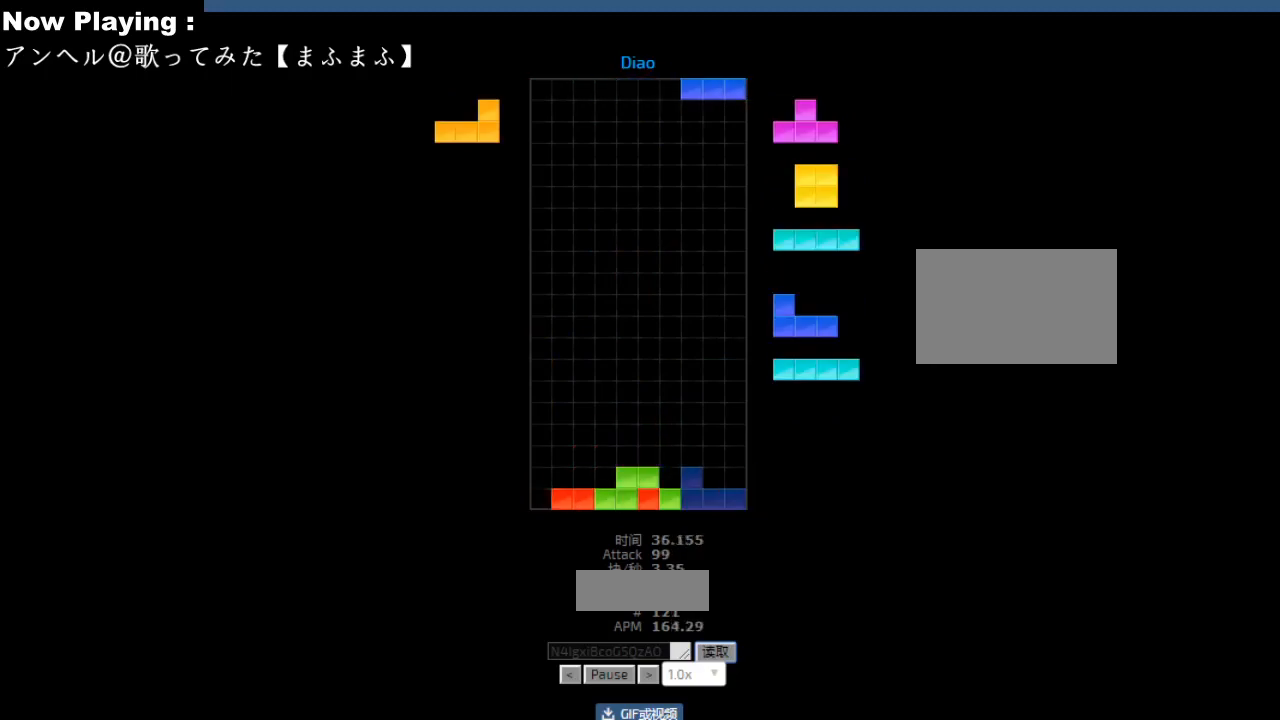
{"keys": [], "events": [[150, "ccw", "down"], [183, "ccw", "up"], [200, "right", "down"], [250, "right", "up"], [383, "hd", "down"], [417, "hd", "up"], [417, "hl", "down"], [450, "hl", "up"], [450, "left", "down"], [467, "cw", "down"], [467, "left", "up"], [483, "cw", "up"]]}
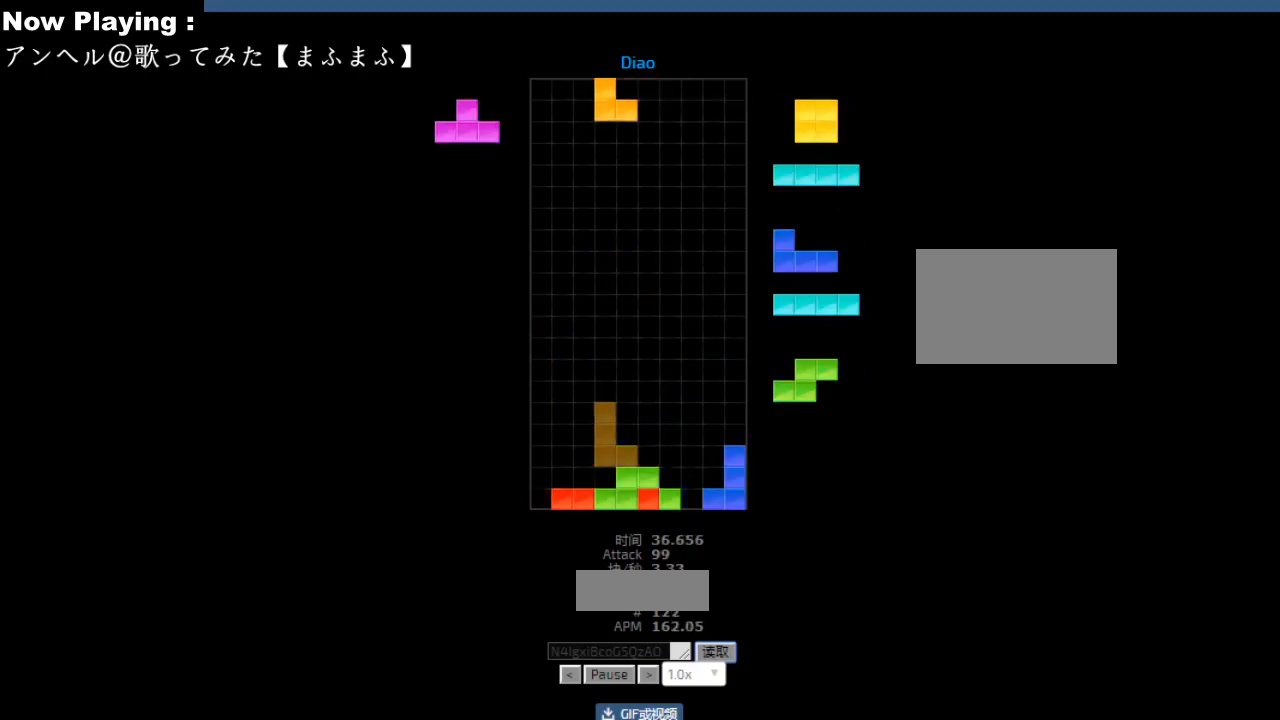
{"keys": [], "events": [[33, "cw", "down"], [67, "cw", "up"], [117, "left", "down"], [217, "hd", "down"], [217, "left", "up"], [250, "hd", "up"], [433, "right", "down"], [467, "right", "up"]]}
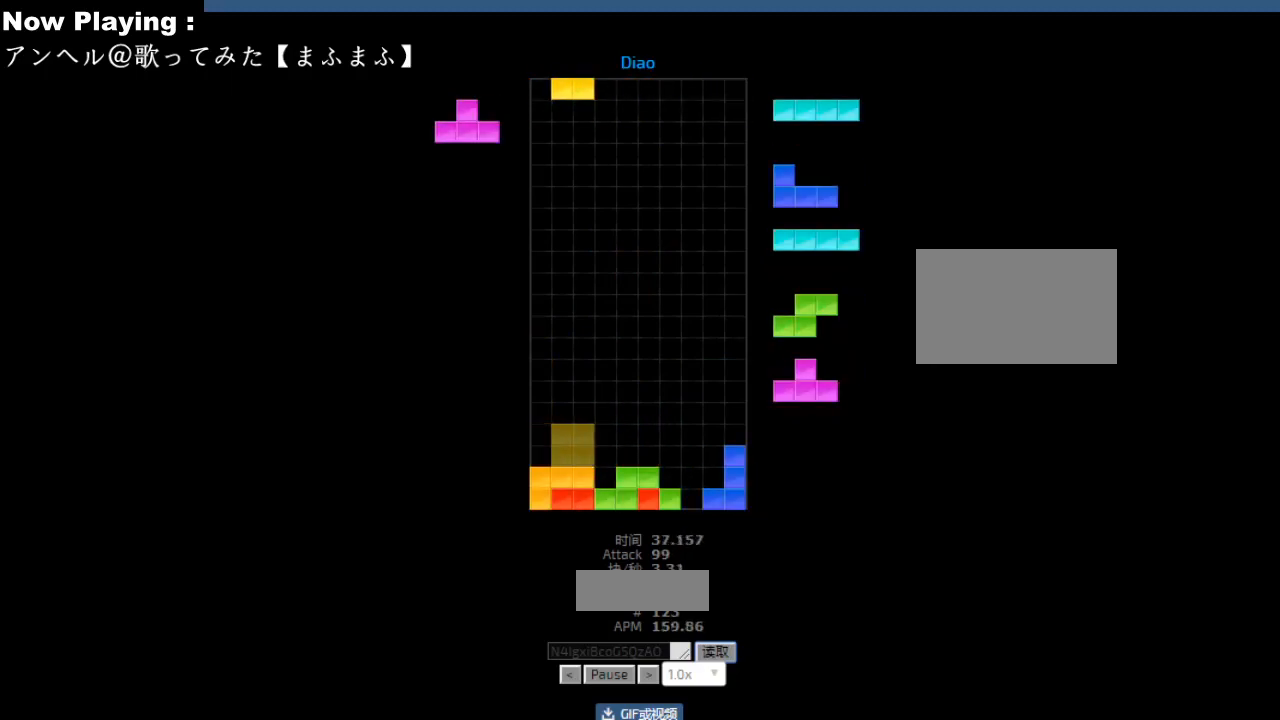
{"keys": [], "events": [[17, "right", "down"], [50, "right", "up"], [250, "left", "down"], [283, "left", "up"], [433, "right", "down"], [467, "right", "up"]]}
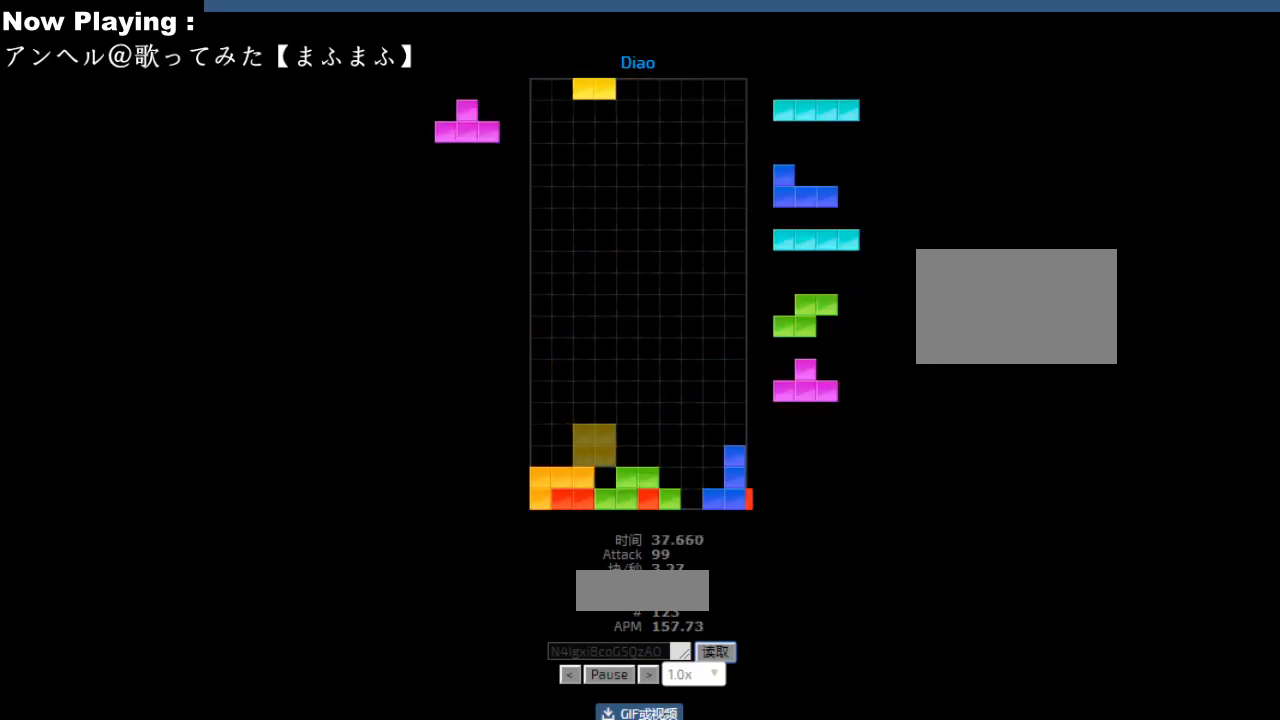
{"keys": [], "events": [[50, "right", "down"], [83, "right", "up"], [133, "right", "down"], [167, "right", "up"], [317, "right", "down"], [350, "right", "up"]]}
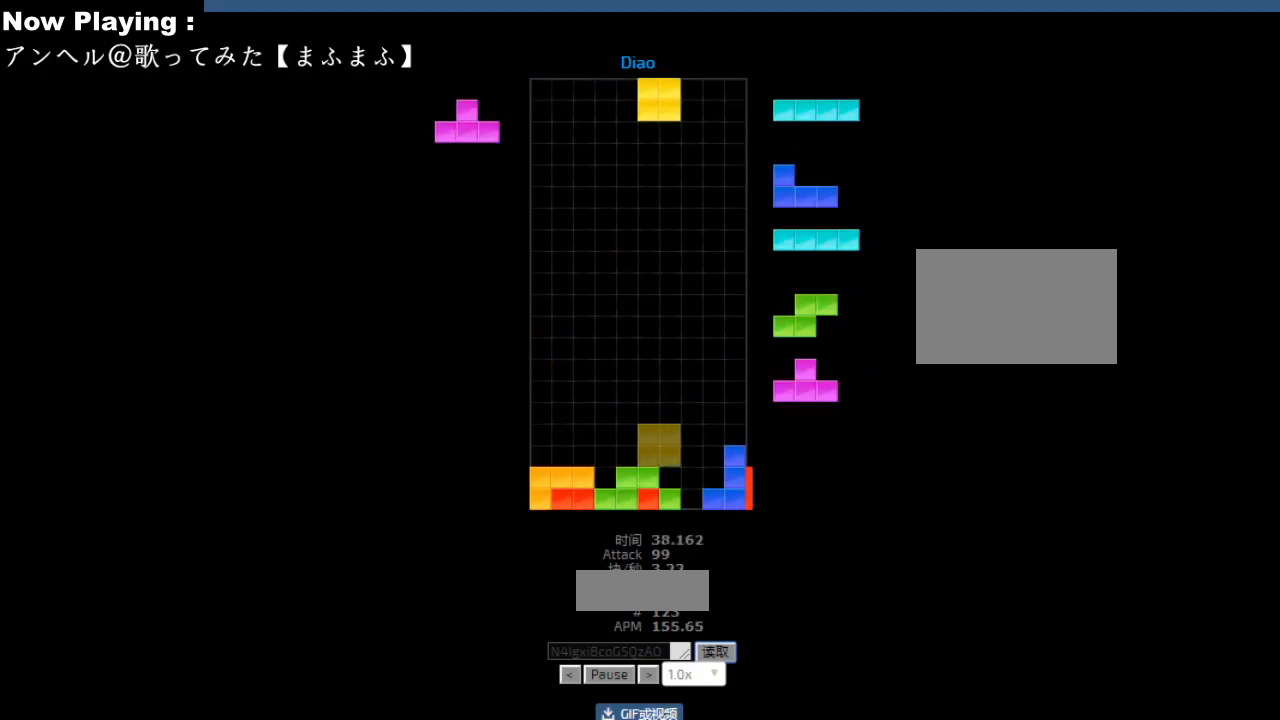
{"keys": [], "events": [[50, "hd", "down"], [83, "hd", "up"], [117, "ccw", "down"], [150, "ccw", "up"], [150, "left", "down"], [183, "left", "up"], [250, "hd", "down"], [283, "hd", "up"], [300, "hl", "down"], [333, "hl", "up"]]}